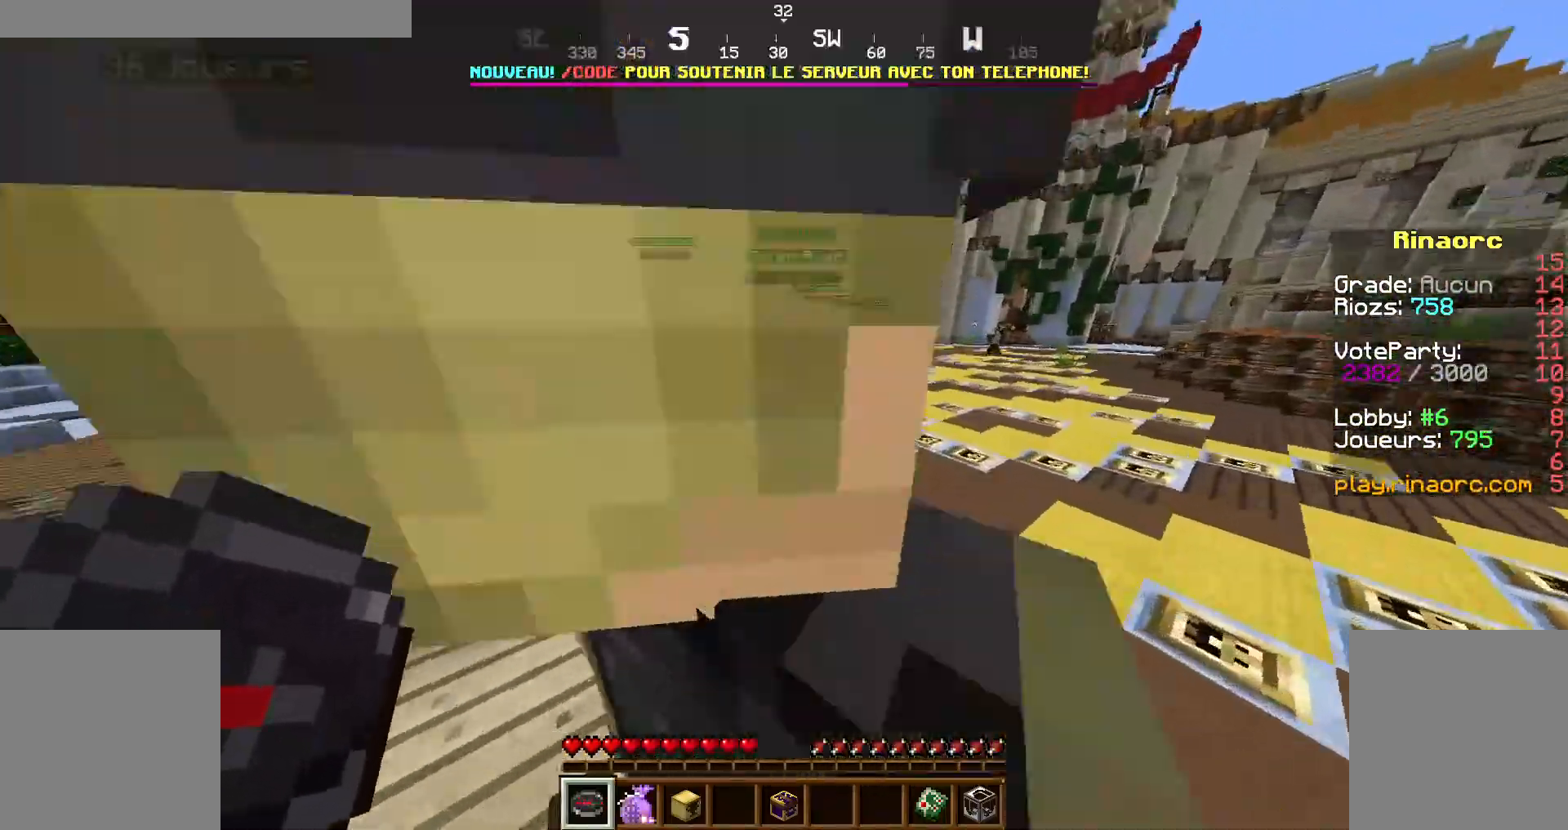
Gameplay with keyboard and mouse; each line is a JSON object with the keys and mouse buttons held at the frame after it. "events" lists presses ("down") and releases ("up") of "d", "q", "s", "shift", "space", "z", "mouse_left" and "mouse_right" between this image and that frame as [ms after this image, input, new state], when the widget could be followed in between. "mouse_left", "mouse_right" = the "left", "right" buttons of the "mouse" list. No other keys are recorded. Fast repeated clicks can show as one long hold. Not read: mouse_move.
{"keys": [], "mouse": [], "events": []}
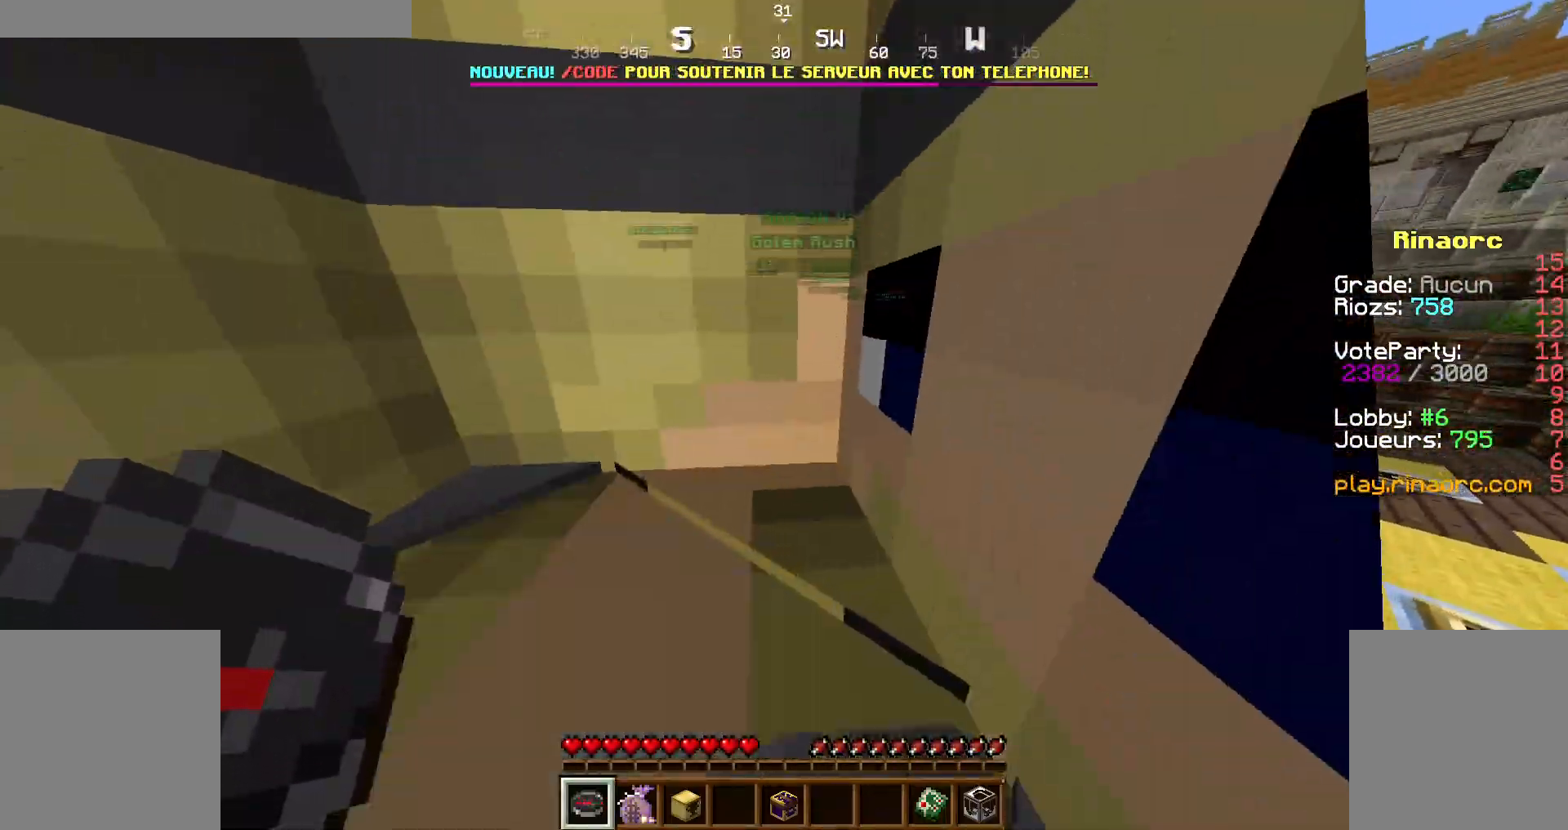
{"keys": [], "mouse": [], "events": []}
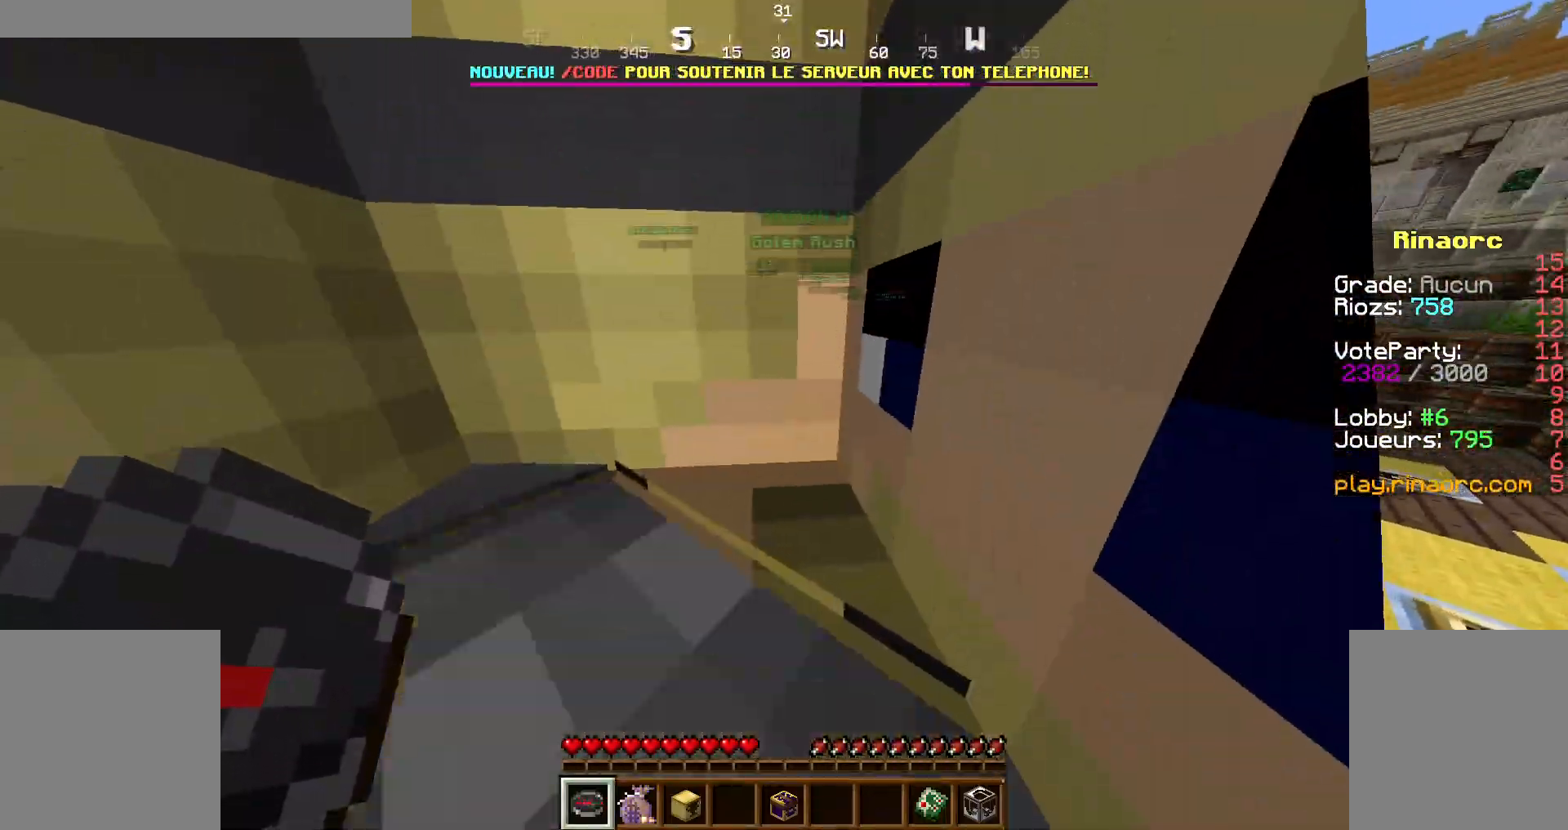
{"keys": ["z"], "mouse": [], "events": [[34, "z", "down"]]}
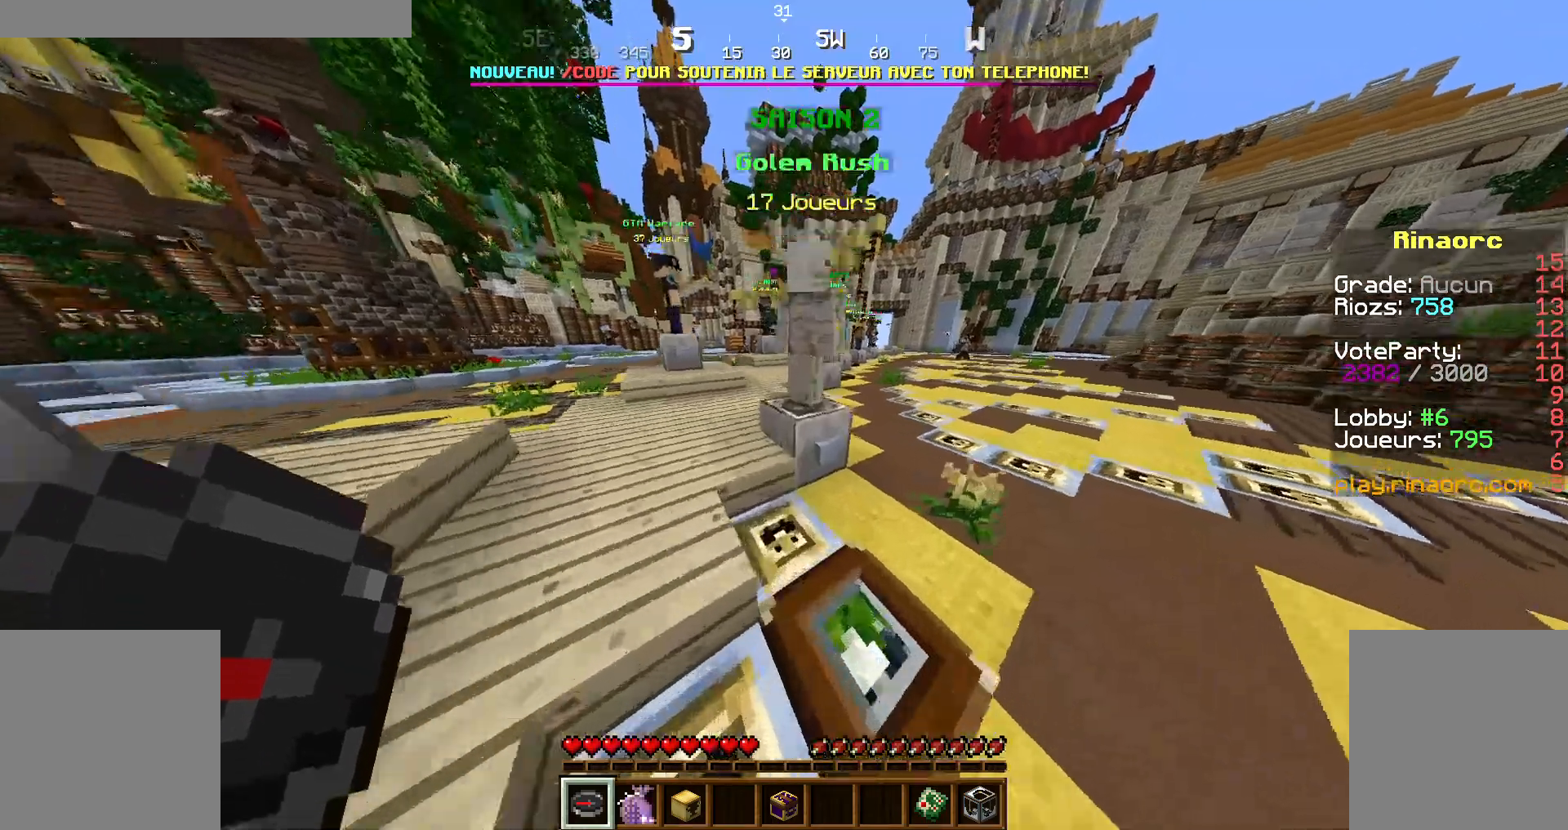
{"keys": ["z"], "mouse": [], "events": [[34, "q", "down"], [200, "q", "up"]]}
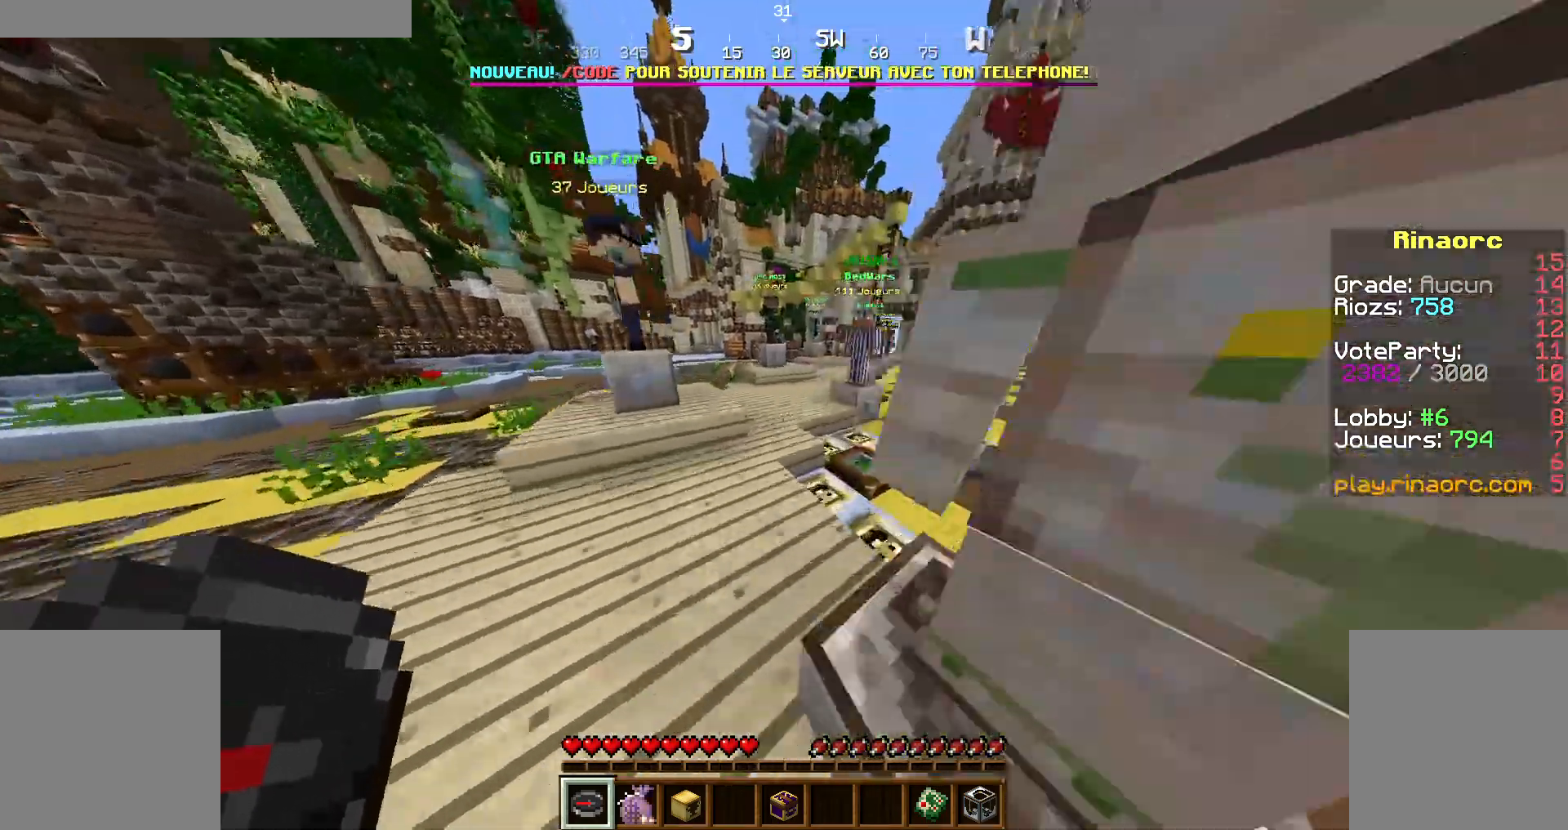
{"keys": [], "mouse": [], "events": [[467, "z", "up"]]}
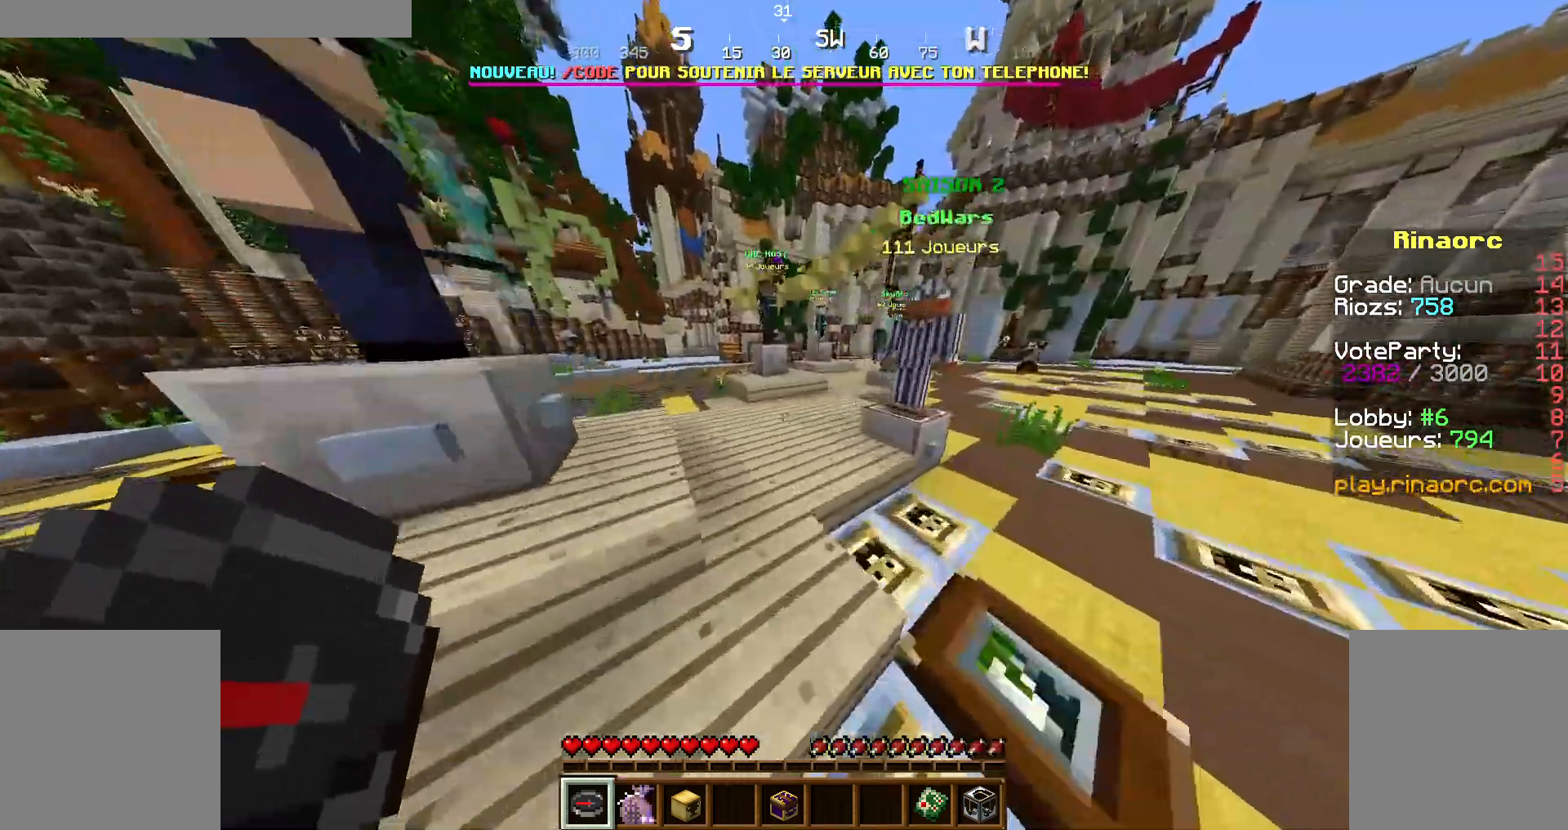
{"keys": ["z"], "mouse": [], "events": [[434, "z", "down"]]}
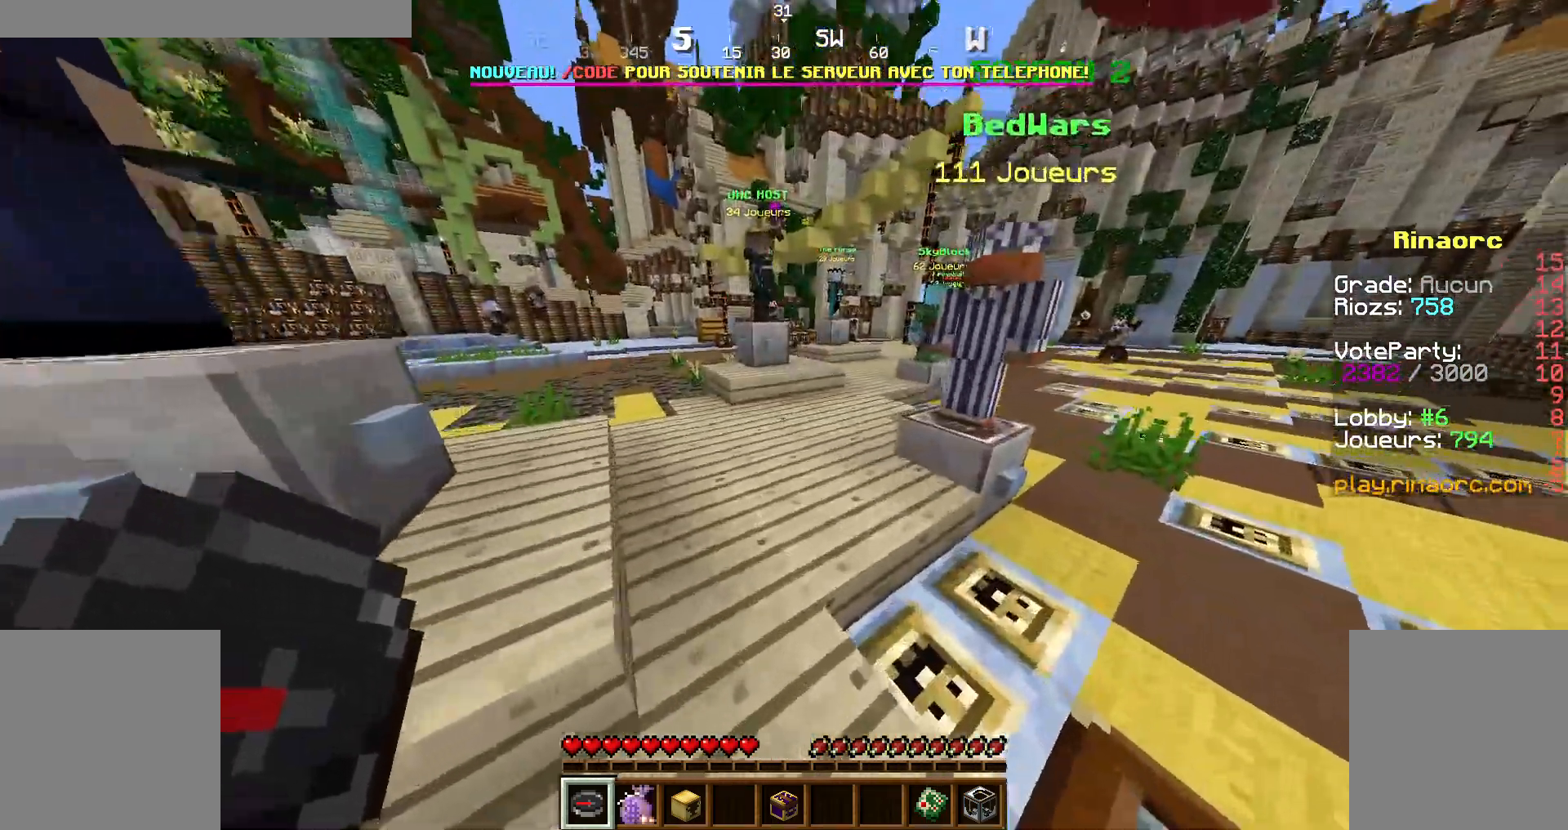
{"keys": ["z"], "mouse": [], "events": []}